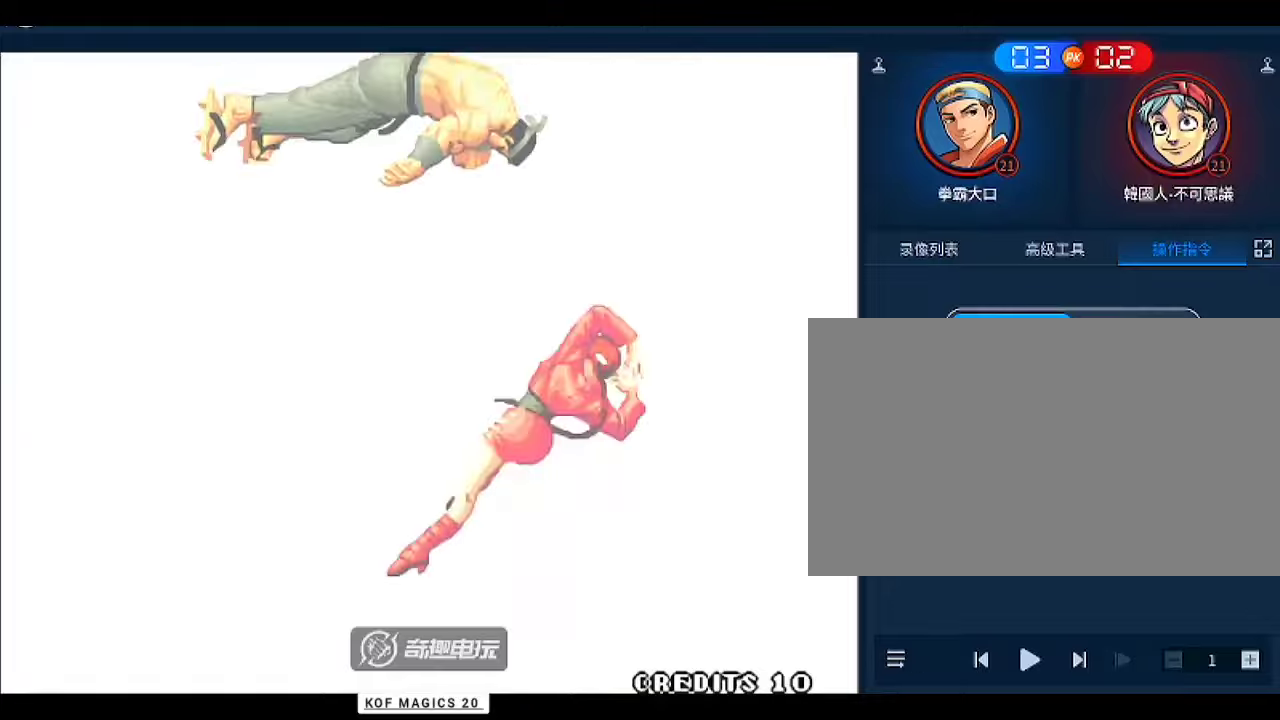
Gameplay with a controller (arcade stick); each line is a JSON object with the inputs held at the frame after it. "events" lists button and stick changes between this image and that frame as [ms after this image, input, new state], when the widget could be followed in between. Not read: L3 R3.
{"buttons": ["D"], "left_stick": "center", "events": [[133, "C", "down"], [233, "D", "down"], [267, "D", "up"], [333, "A", "down"], [333, "B", "down"], [333, "D", "down"], [400, "A", "up"], [400, "B", "up"], [400, "D", "up"], [433, "D", "down"], [500, "C", "up"]]}
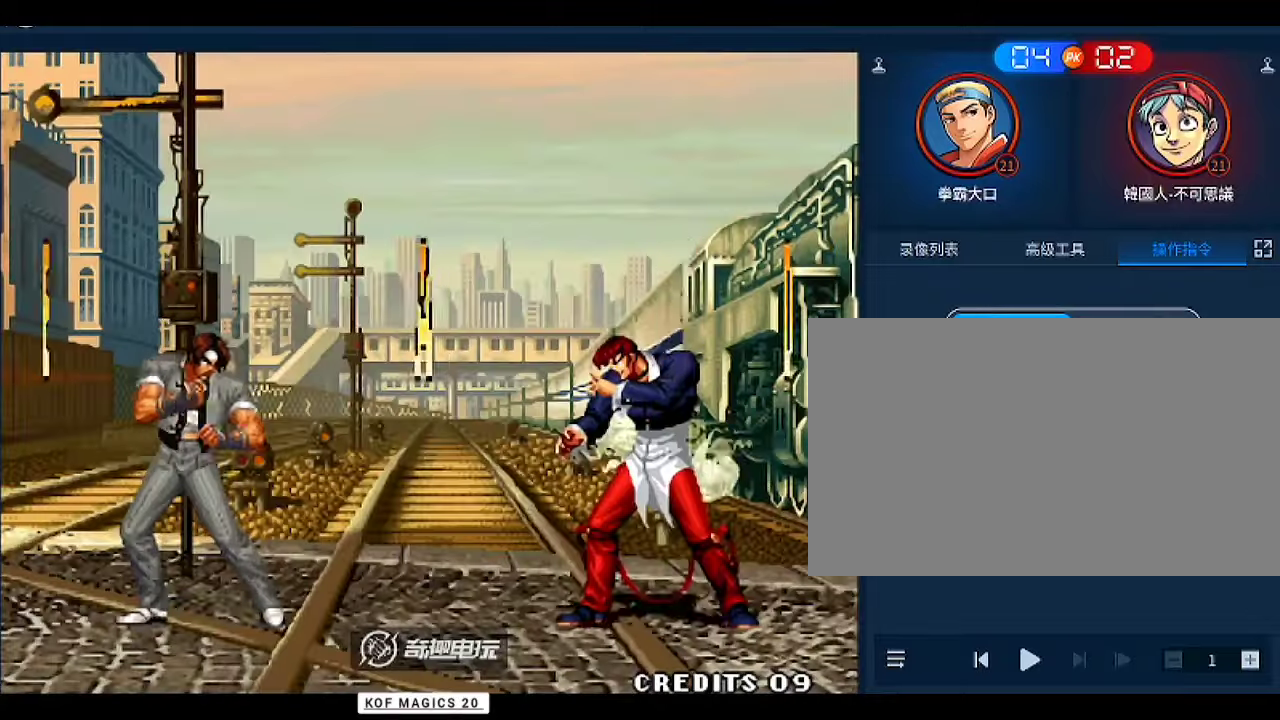
{"buttons": ["D"], "left_stick": "center", "events": [[33, "C", "down"], [33, "D", "up"], [67, "D", "down"], [133, "D", "up"], [167, "D", "down"], [200, "B", "down"], [233, "B", "up"], [367, "C", "up"]]}
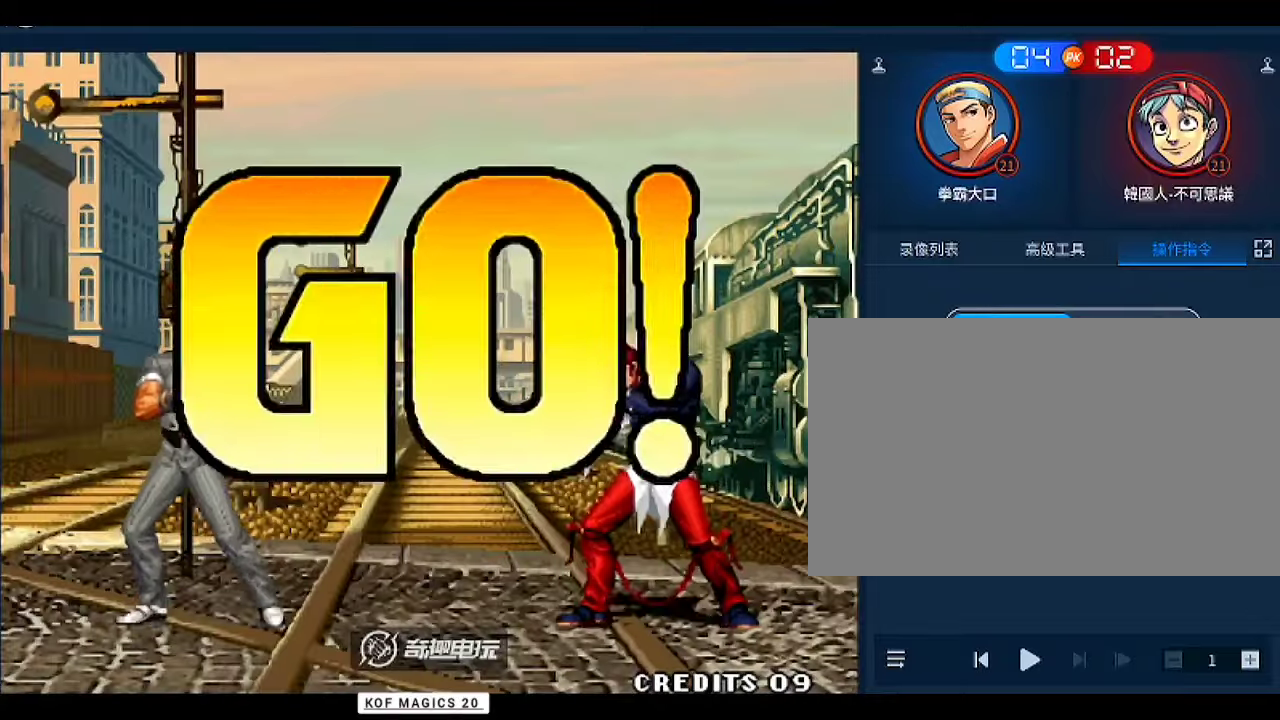
{"buttons": [], "left_stick": "right", "events": [[100, "D", "up"], [433, "left_stick", "right"]]}
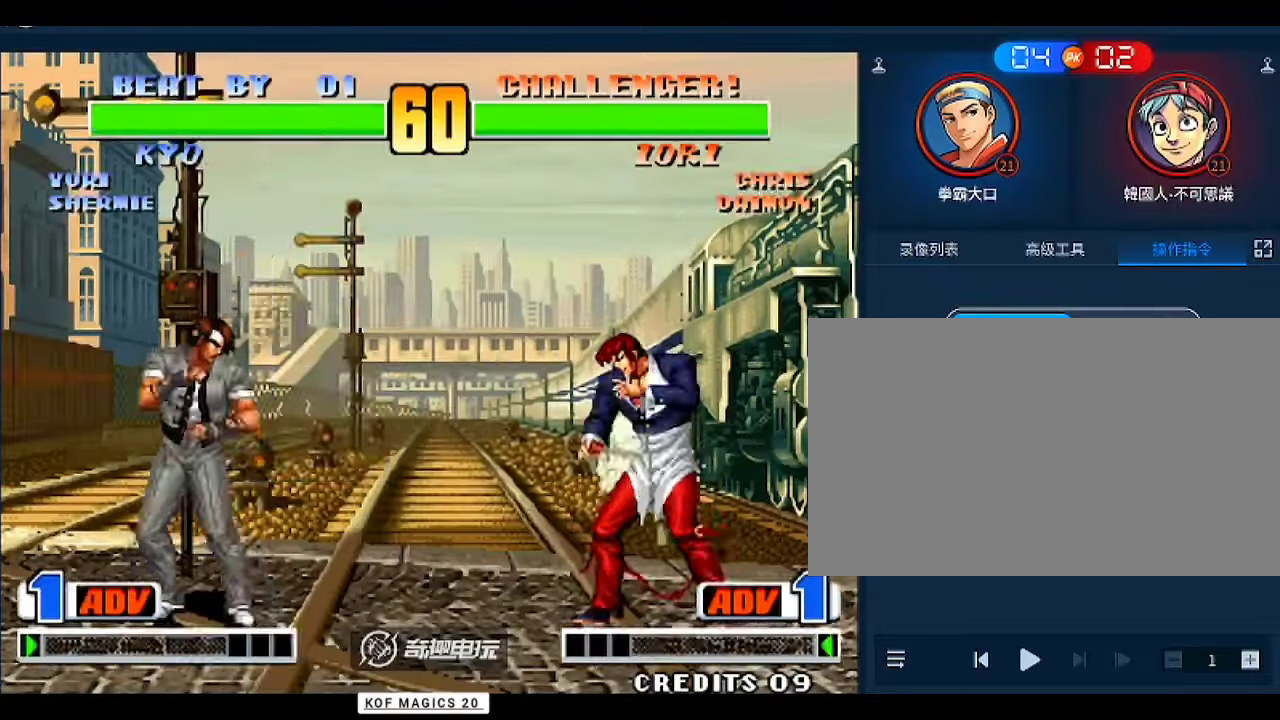
{"buttons": [], "left_stick": "center", "events": [[33, "left_stick", "center"], [100, "left_stick", "right"], [233, "left_stick", "center"], [433, "B", "down"], [500, "B", "up"]]}
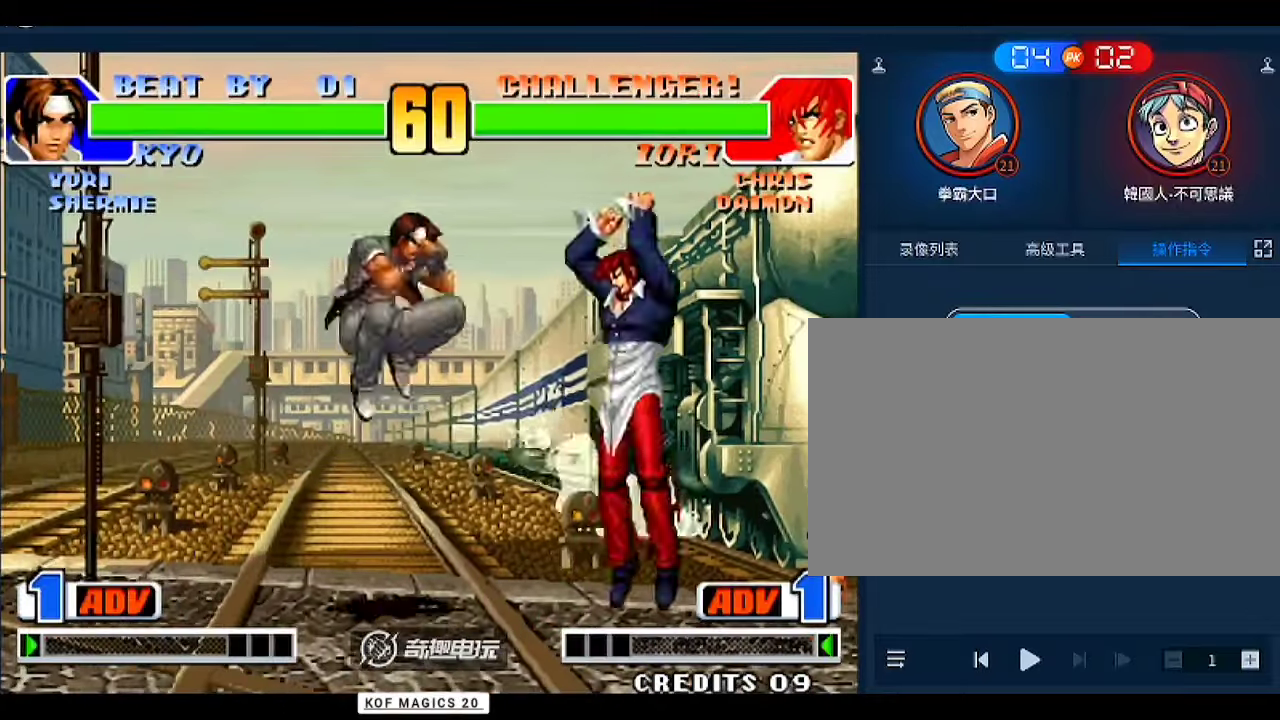
{"buttons": [], "left_stick": "up-right", "events": [[167, "left_stick", "left"], [333, "left_stick", "down-right"], [433, "left_stick", "up-right"]]}
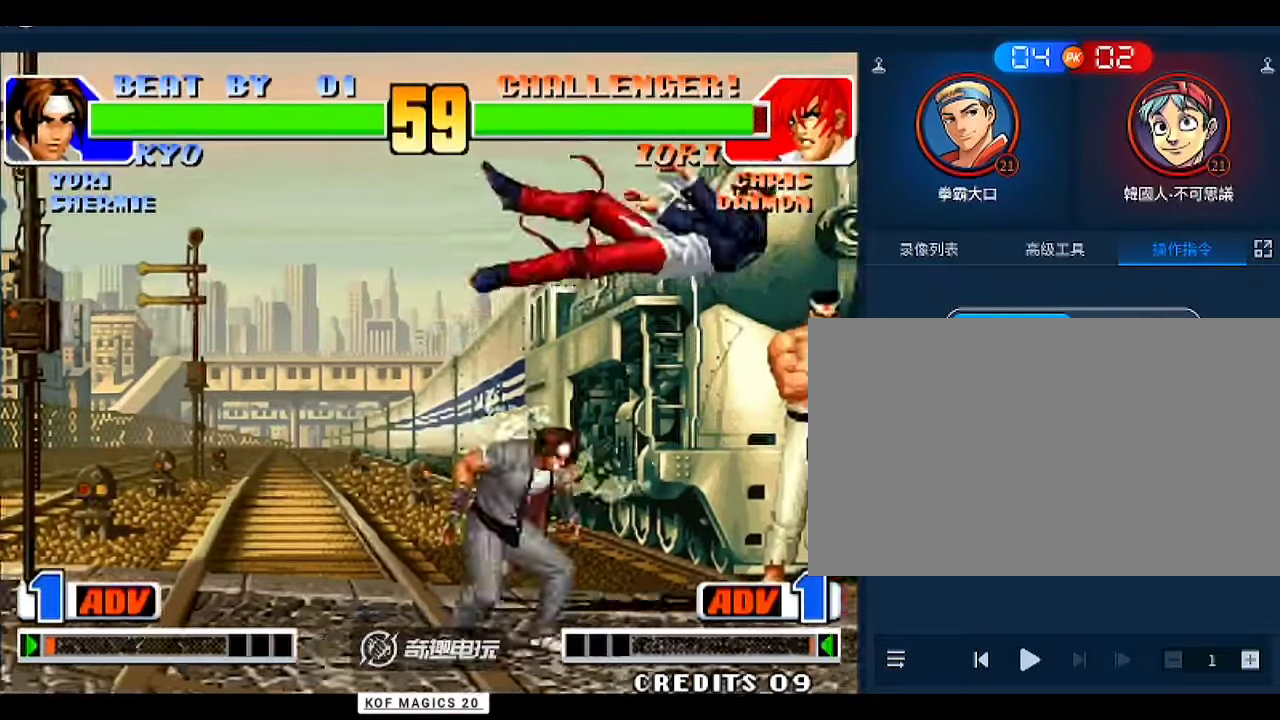
{"buttons": [], "left_stick": "right", "events": [[200, "left_stick", "right"], [300, "B", "down"], [367, "B", "up"]]}
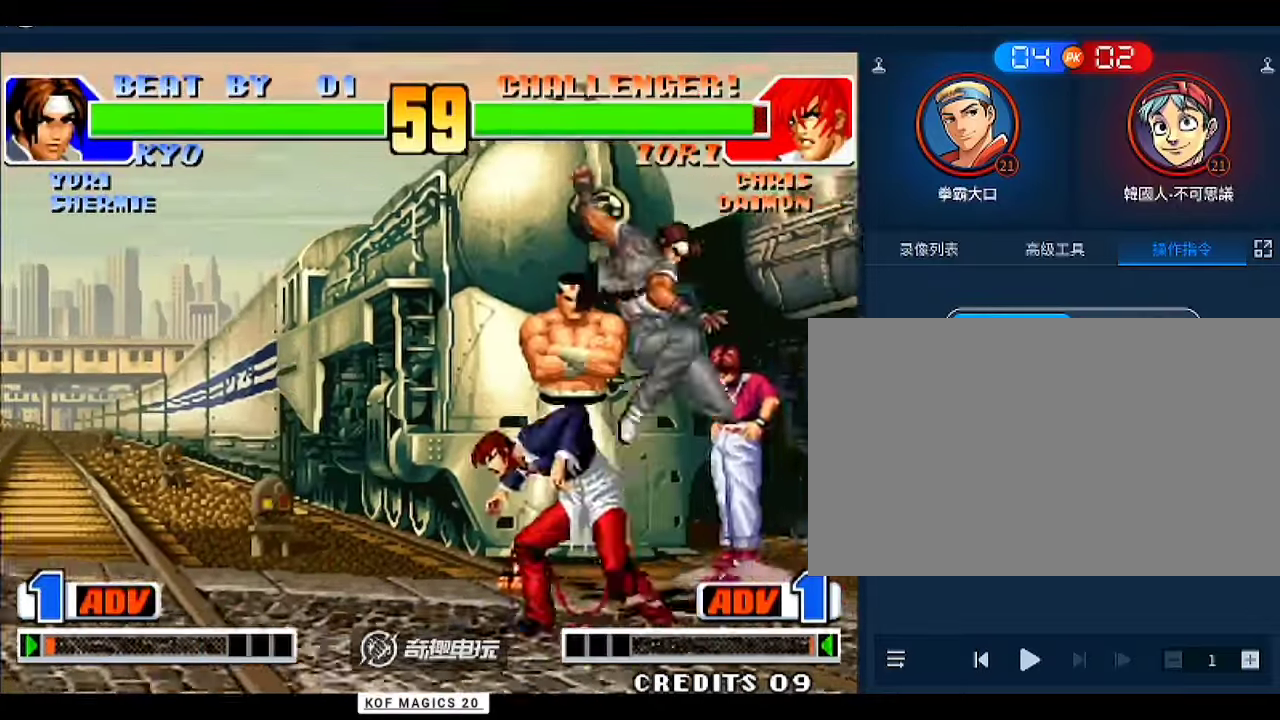
{"buttons": [], "left_stick": "right", "events": [[133, "left_stick", "center"], [300, "left_stick", "left"], [500, "left_stick", "right"]]}
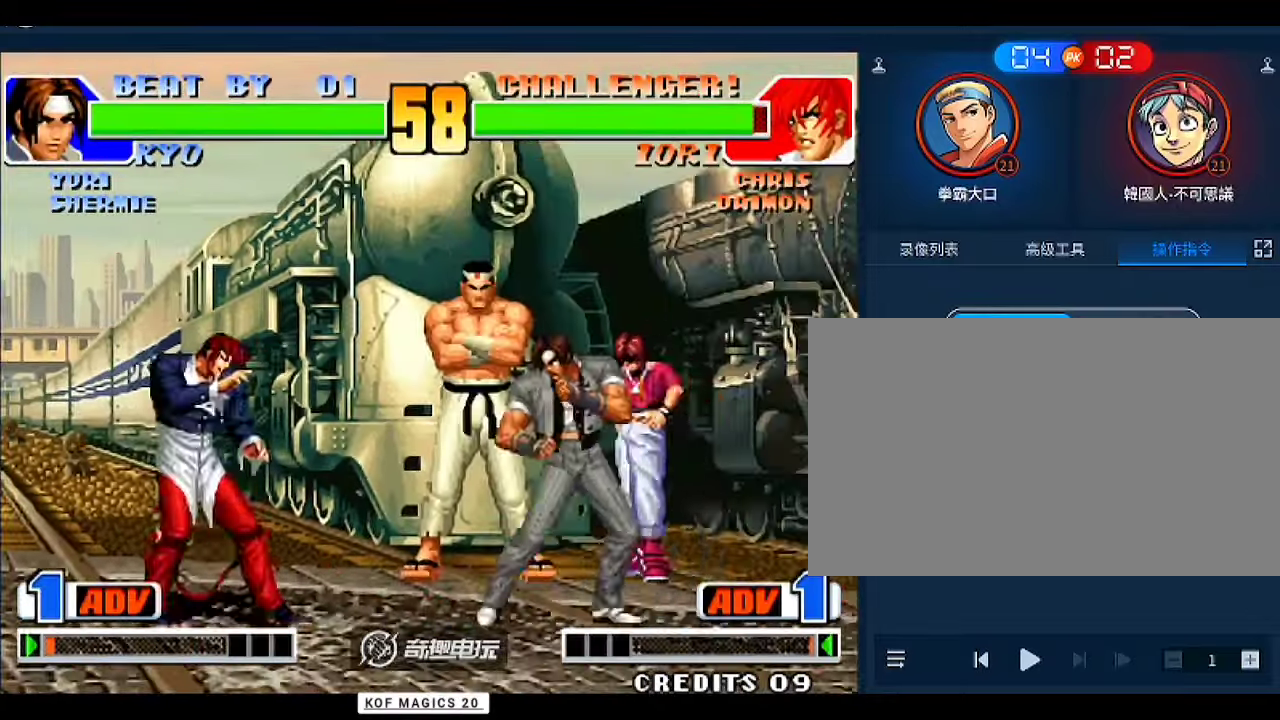
{"buttons": [], "left_stick": "center", "events": [[233, "left_stick", "down-left"], [333, "left_stick", "left"], [467, "left_stick", "center"]]}
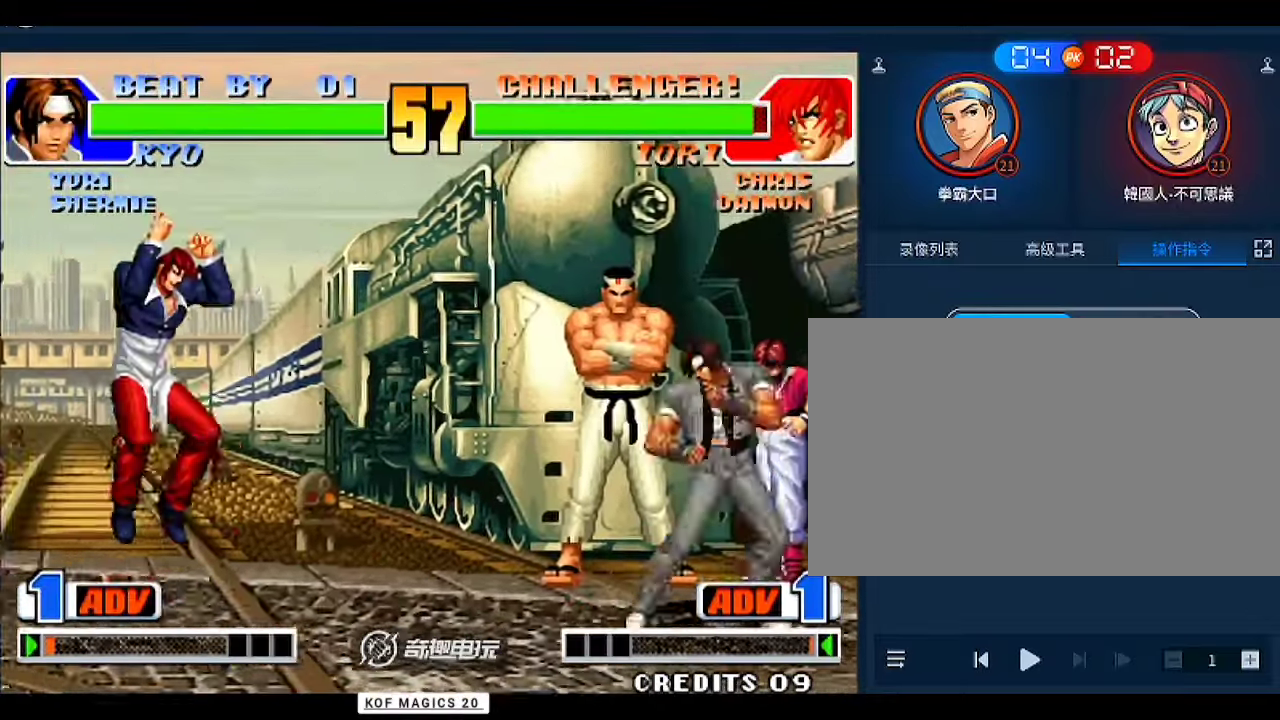
{"buttons": ["A"], "left_stick": "down-left", "events": [[33, "left_stick", "left"], [200, "left_stick", "down-left"], [233, "A", "down"], [333, "A", "up"], [333, "left_stick", "down-right"], [400, "left_stick", "down-left"], [467, "A", "down"]]}
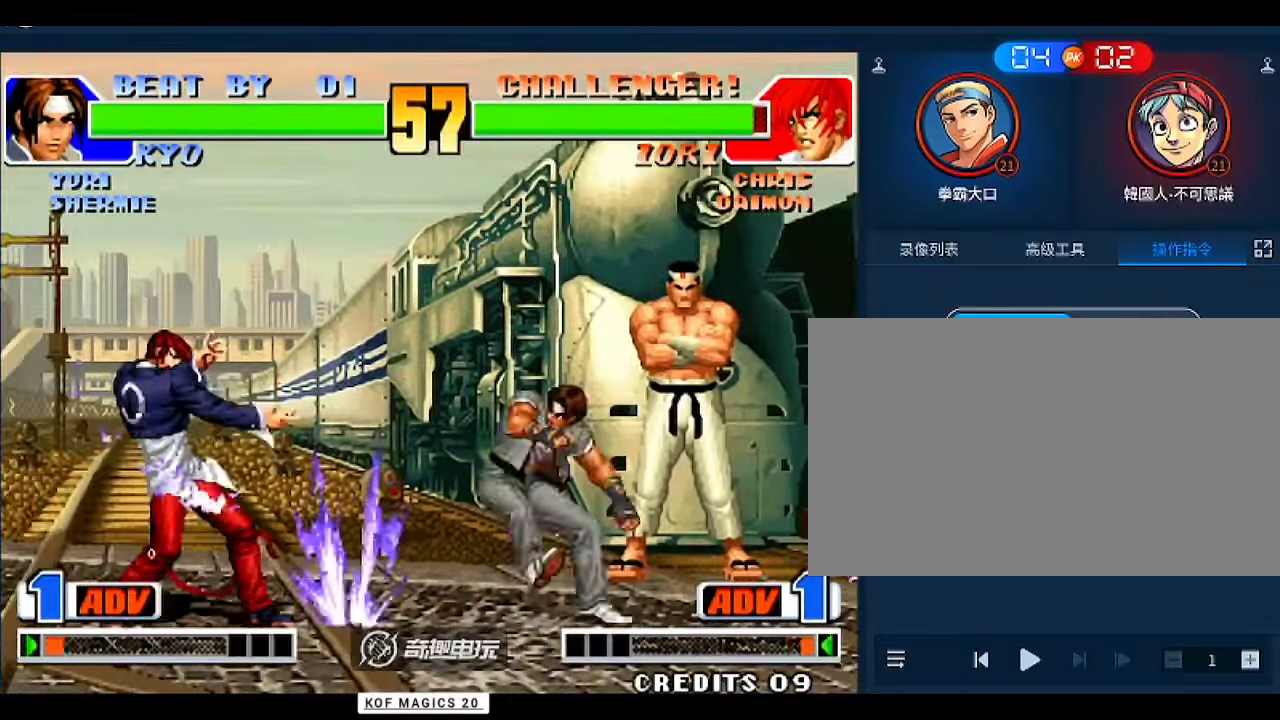
{"buttons": [], "left_stick": "center", "events": [[67, "A", "up"], [67, "left_stick", "center"]]}
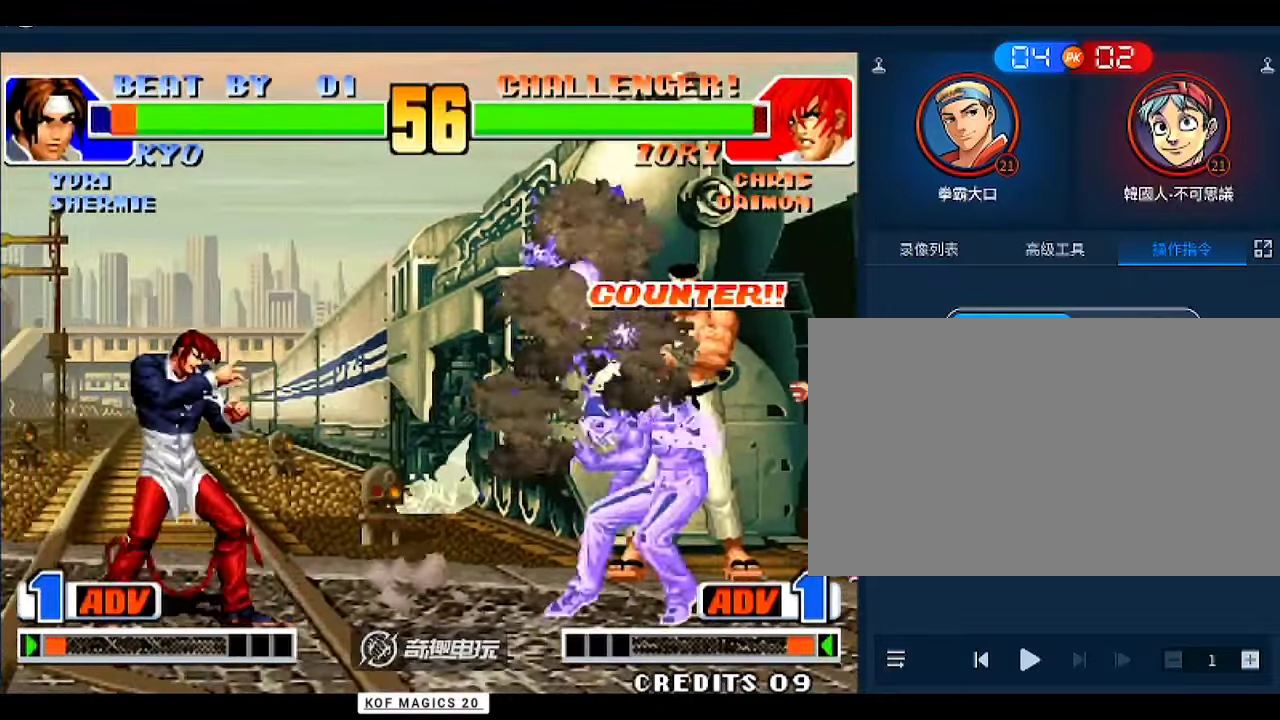
{"buttons": [], "left_stick": "center", "events": [[333, "left_stick", "up"], [400, "left_stick", "center"], [433, "D", "down"], [500, "D", "up"]]}
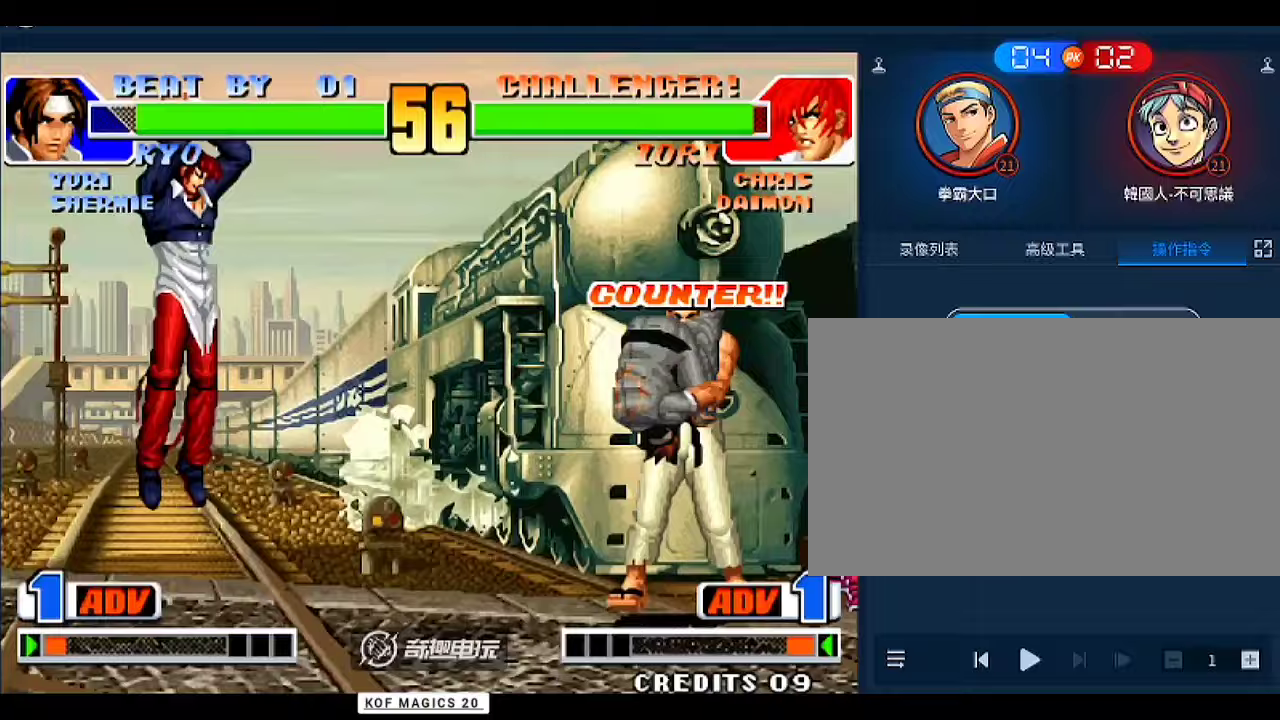
{"buttons": [], "left_stick": "right", "events": [[67, "D", "down"], [100, "D", "up"], [233, "left_stick", "right"], [333, "left_stick", "down"], [400, "D", "down"], [400, "left_stick", "right"], [467, "D", "up"]]}
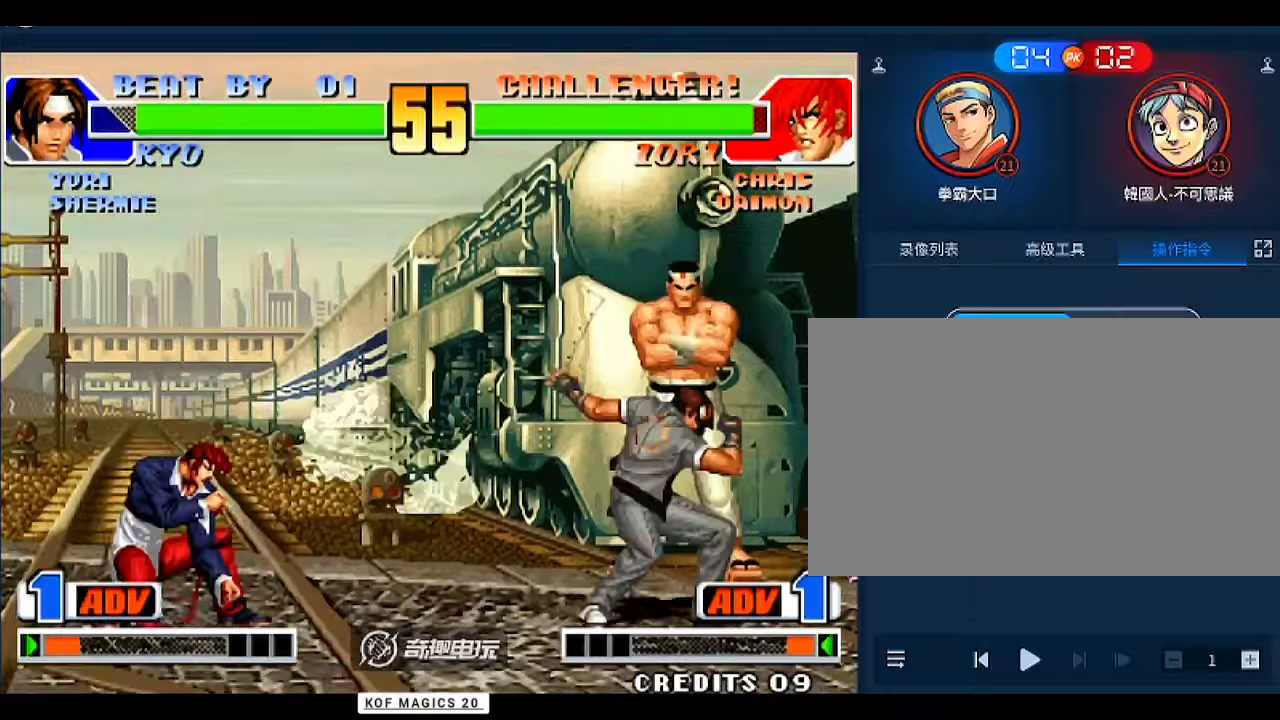
{"buttons": ["D"], "left_stick": "center", "events": [[33, "D", "down"], [33, "left_stick", "center"], [67, "D", "up"], [133, "D", "down"], [233, "D", "up"], [267, "D", "down"]]}
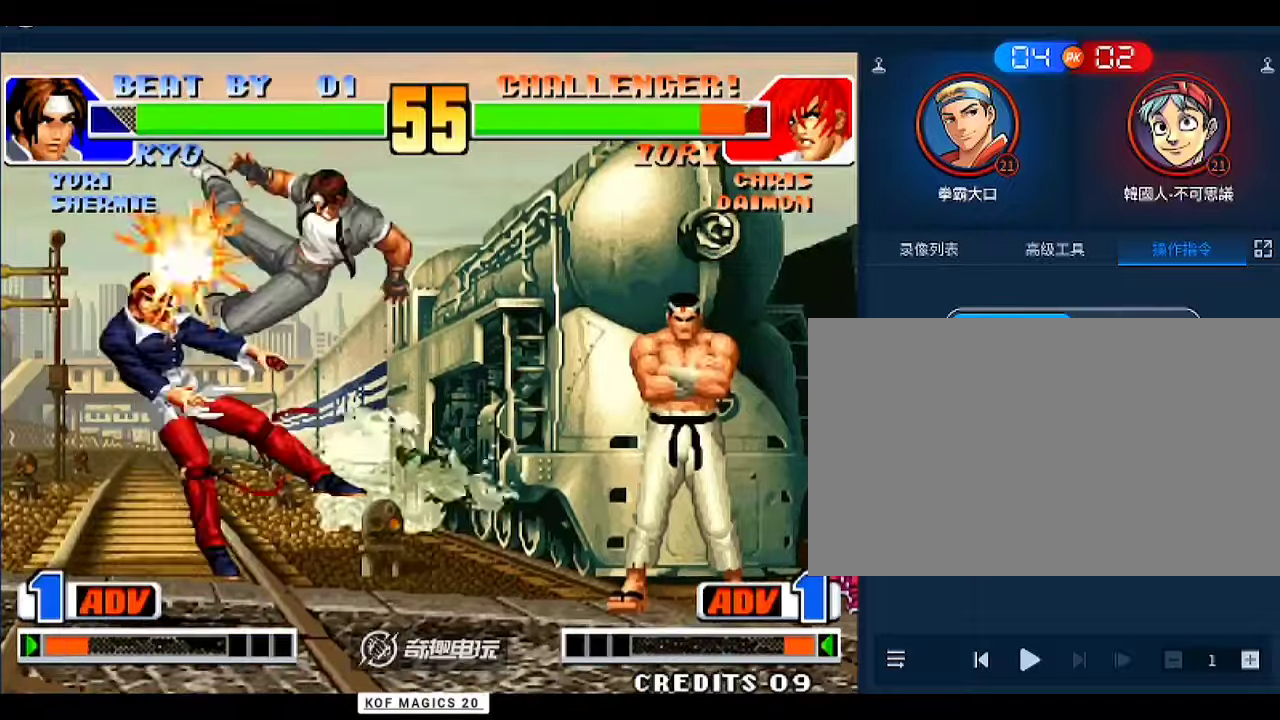
{"buttons": [], "left_stick": "center", "events": [[67, "D", "up"]]}
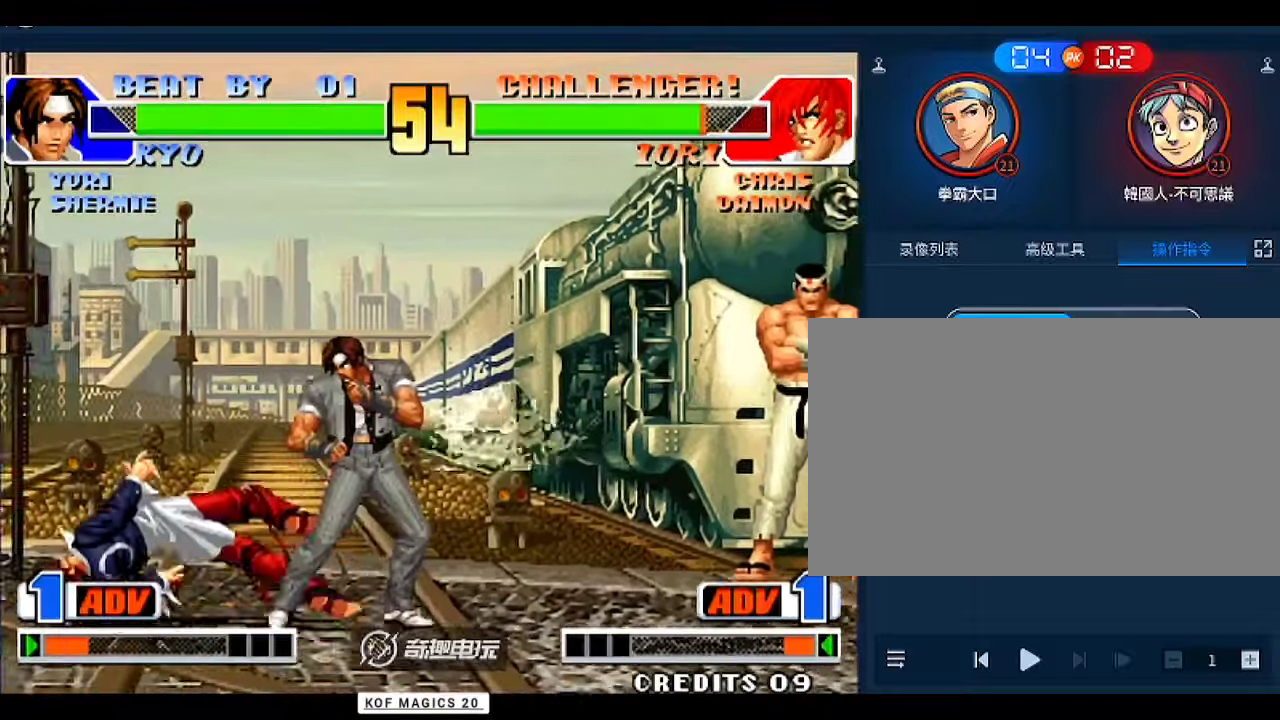
{"buttons": [], "left_stick": "up-left", "events": [[133, "left_stick", "right"], [300, "left_stick", "up-left"]]}
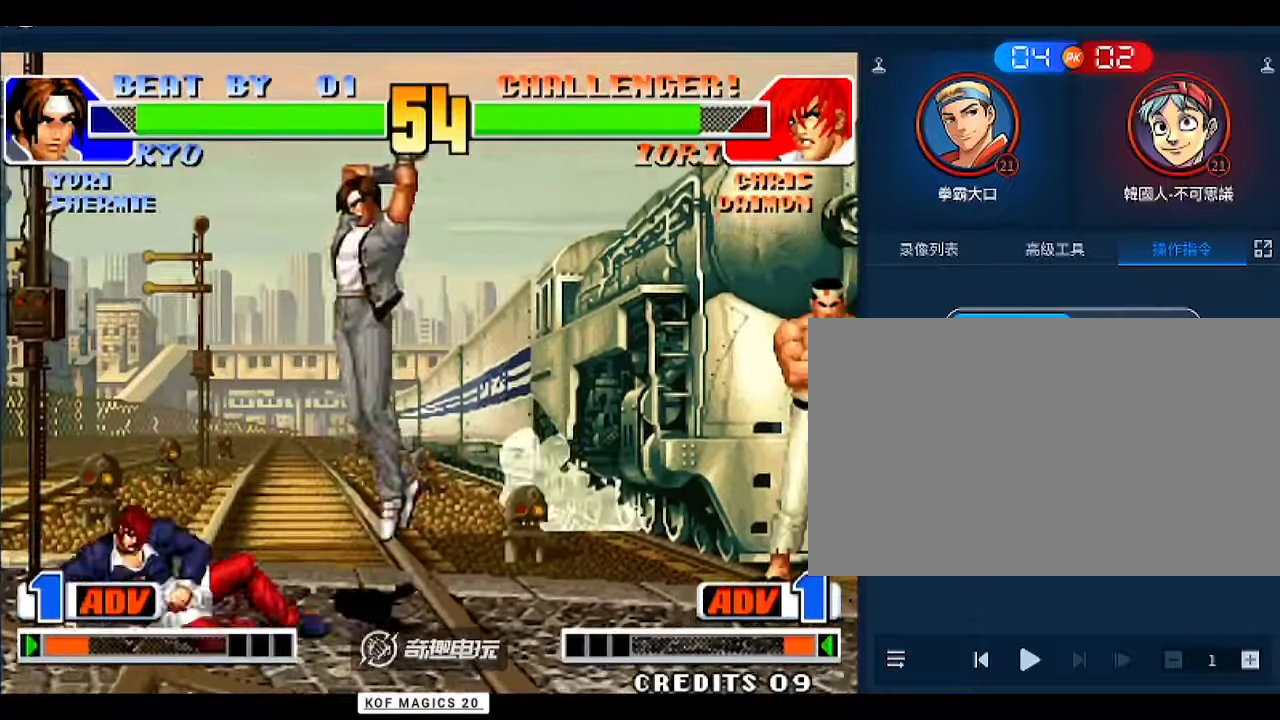
{"buttons": [], "left_stick": "right", "events": [[33, "left_stick", "left"], [167, "B", "down"], [200, "B", "up"], [400, "left_stick", "right"]]}
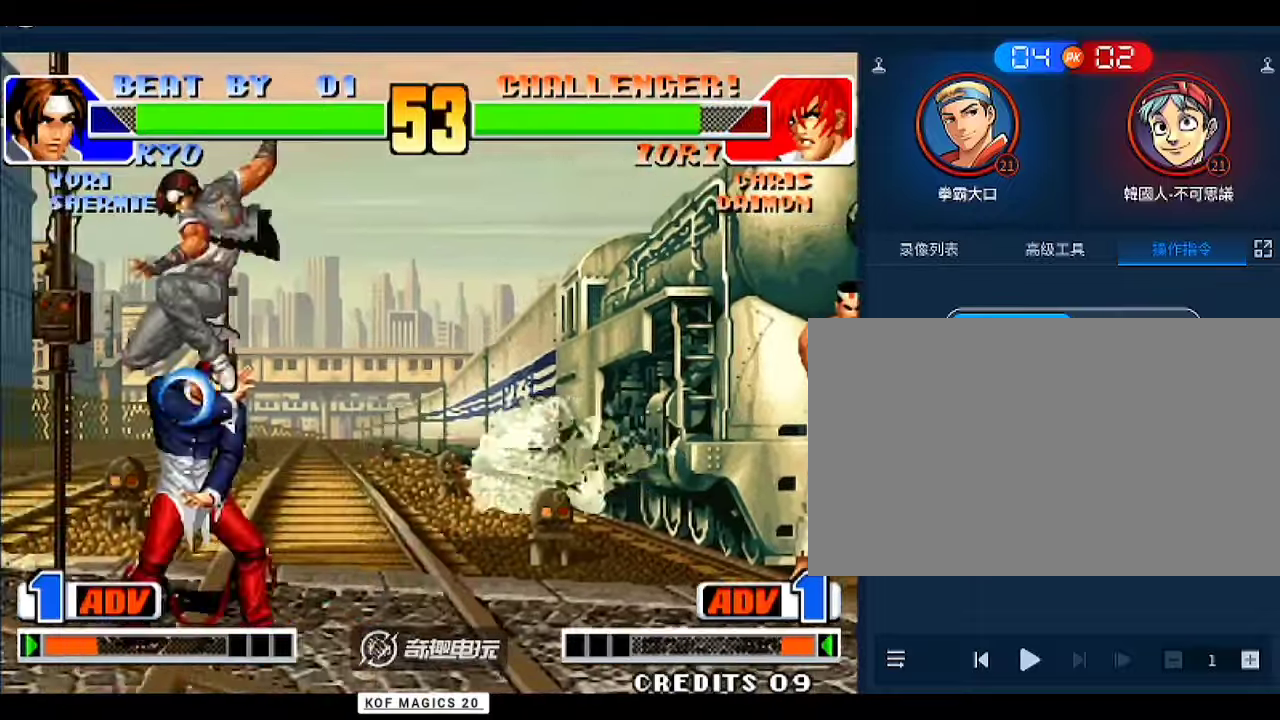
{"buttons": [], "left_stick": "center", "events": [[67, "left_stick", "center"], [100, "C", "down"], [167, "C", "up"], [267, "left_stick", "down"], [333, "A", "down"], [333, "left_stick", "left"], [400, "left_stick", "center"], [433, "A", "up"]]}
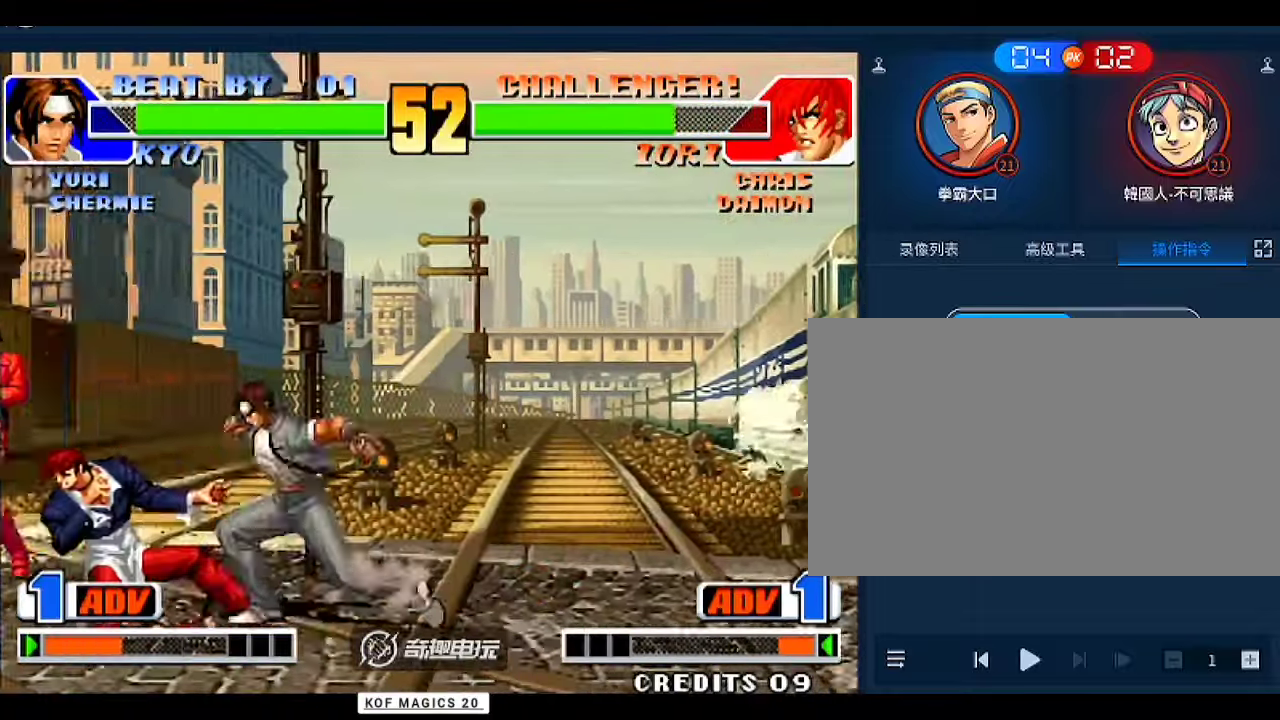
{"buttons": ["A"], "left_stick": "left", "events": [[100, "left_stick", "down-left"], [200, "A", "down"], [200, "left_stick", "left"]]}
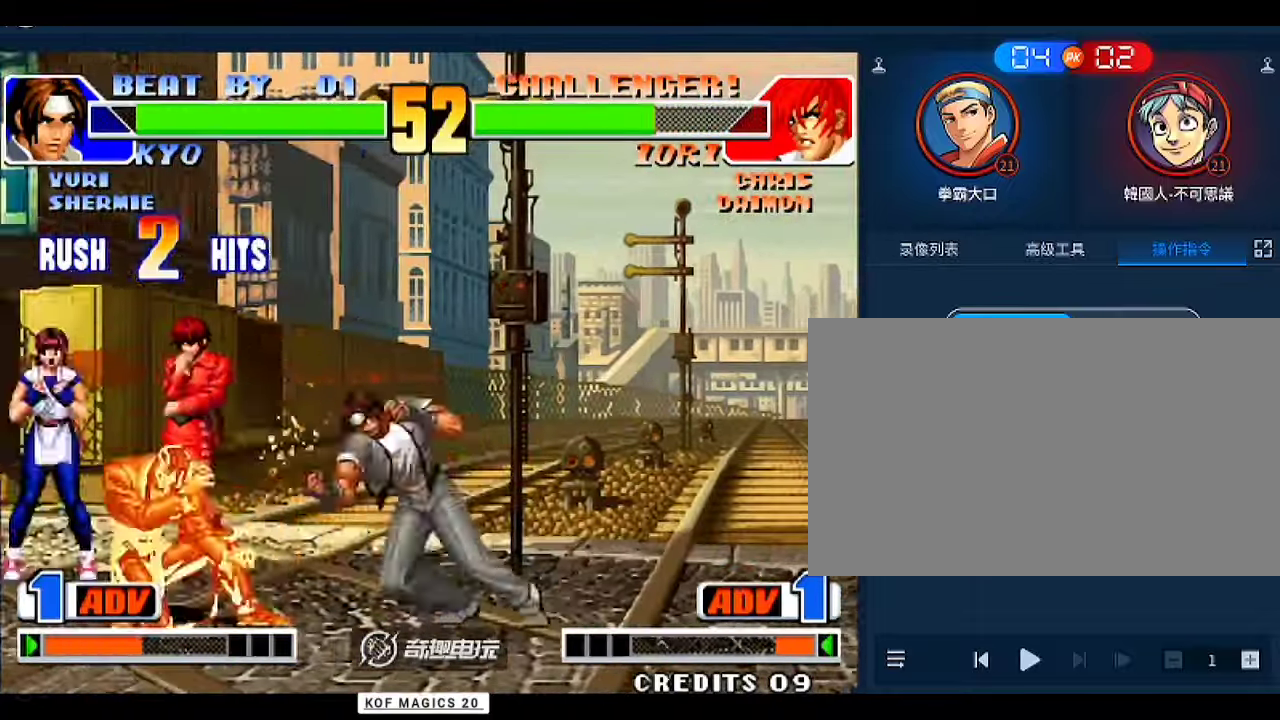
{"buttons": [], "left_stick": "center", "events": [[67, "A", "up"], [333, "left_stick", "center"]]}
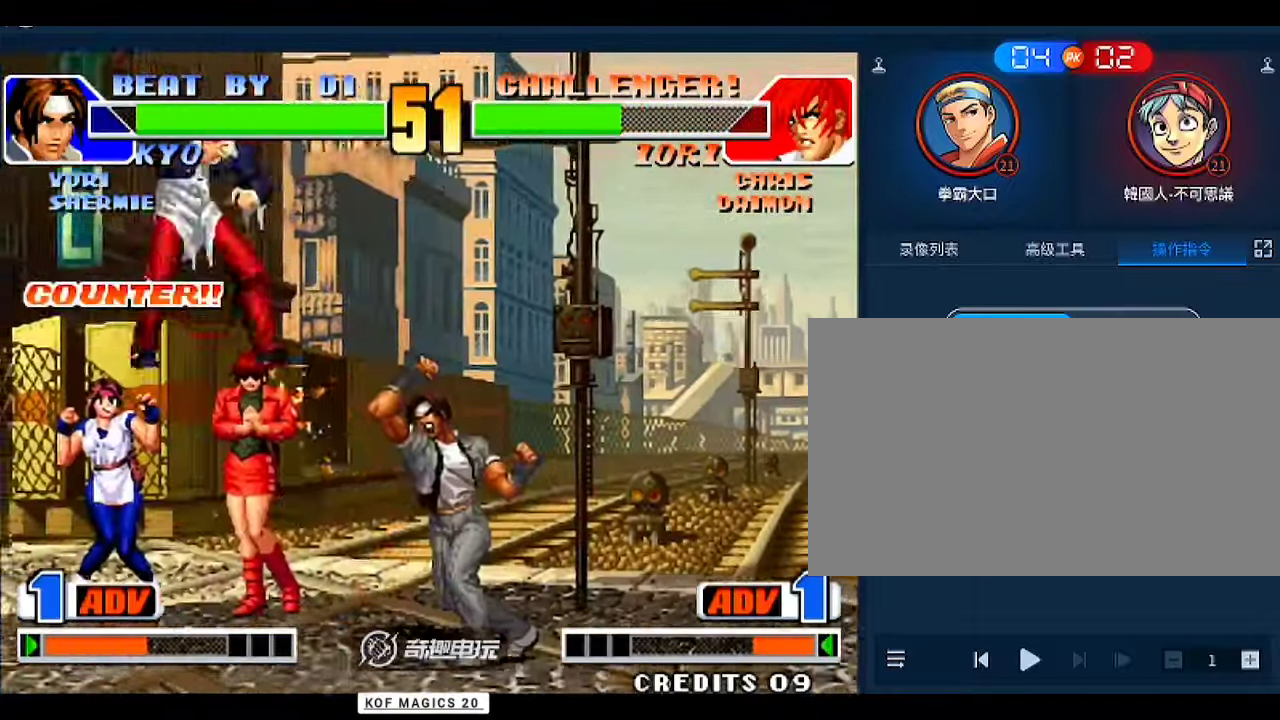
{"buttons": [], "left_stick": "left", "events": [[300, "left_stick", "left"]]}
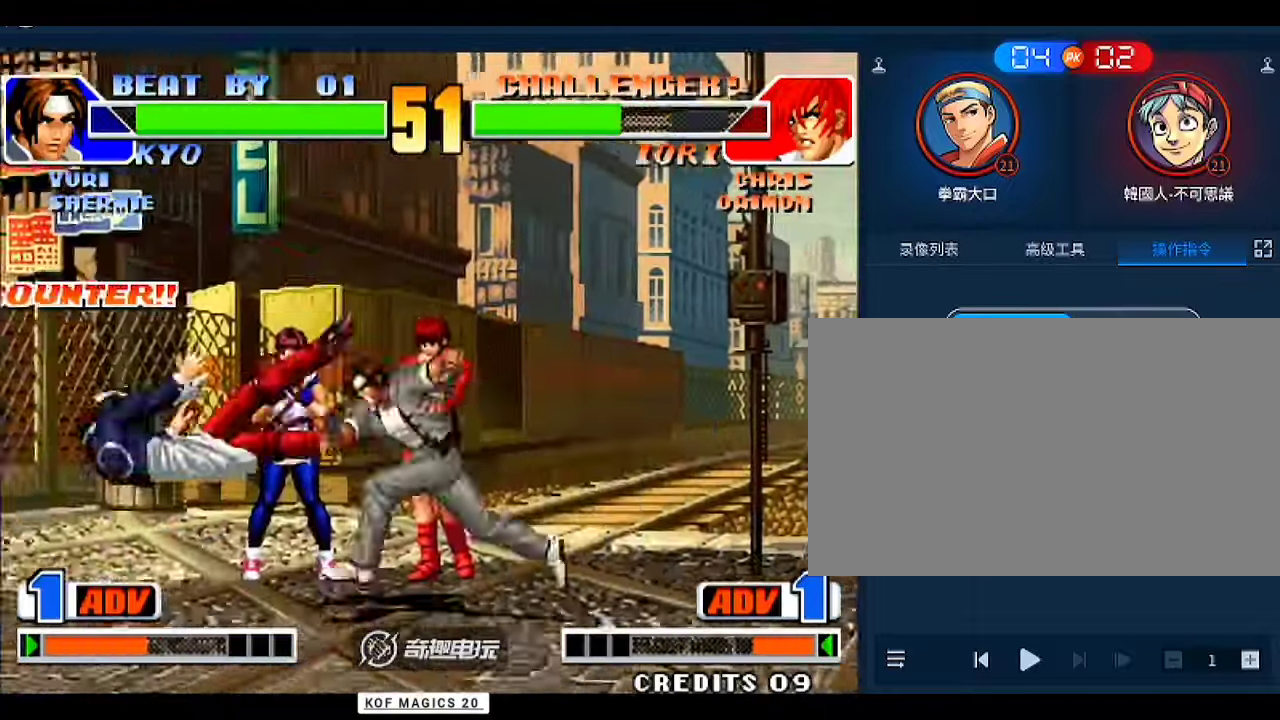
{"buttons": [], "left_stick": "right", "events": [[33, "left_stick", "center"], [300, "C", "down"], [400, "C", "up"], [433, "left_stick", "right"]]}
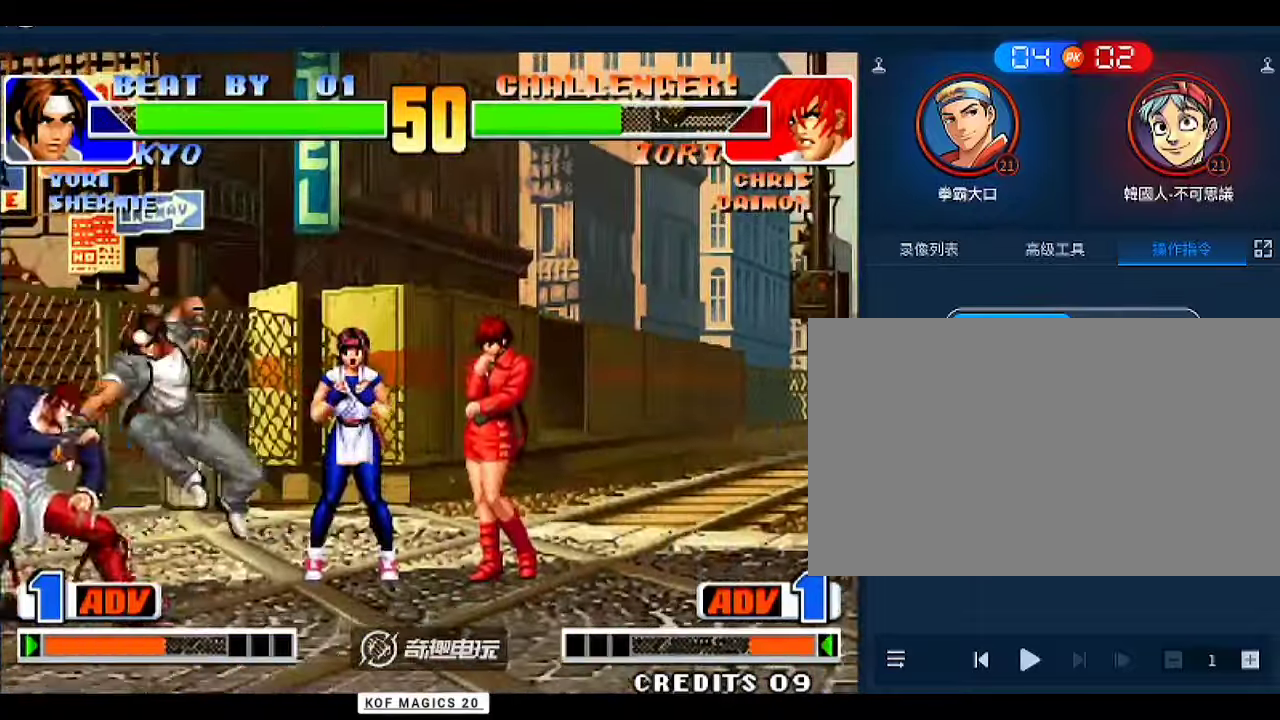
{"buttons": [], "left_stick": "down-right", "events": [[33, "left_stick", "down-right"], [133, "B", "down"], [200, "B", "up"]]}
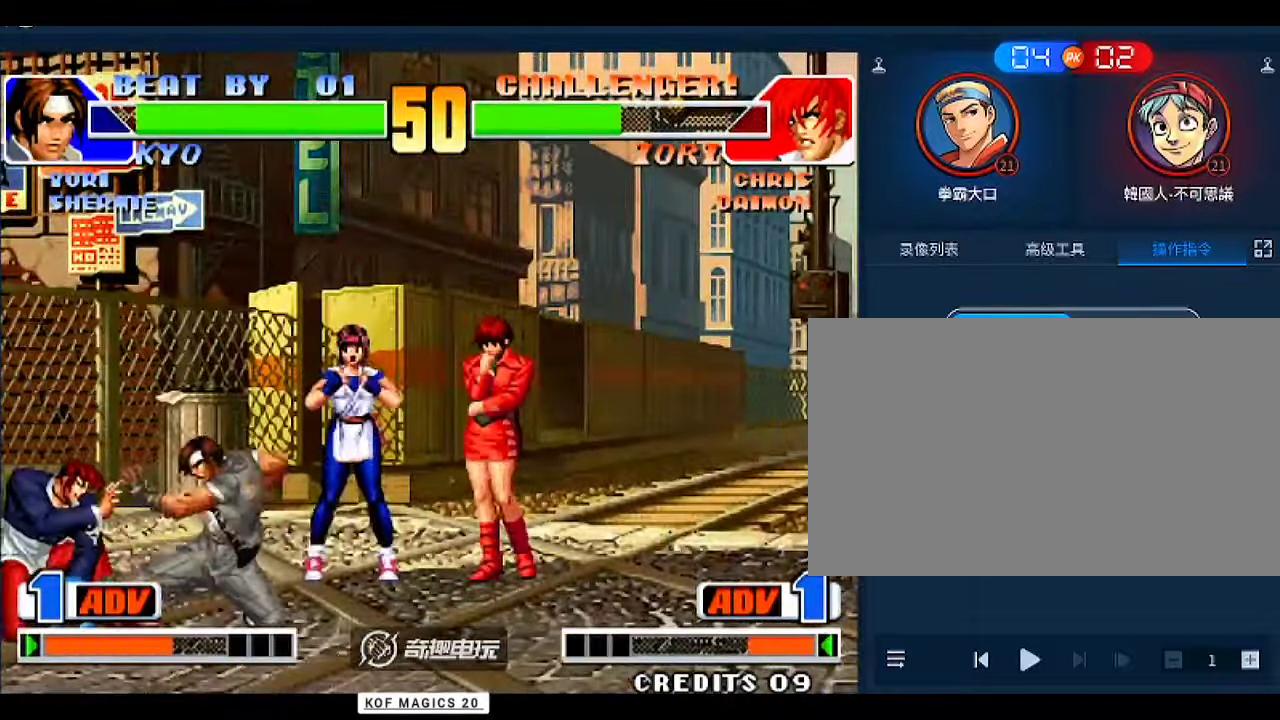
{"buttons": [], "left_stick": "center", "events": [[67, "left_stick", "left"], [200, "left_stick", "center"], [400, "C", "down"], [500, "C", "up"]]}
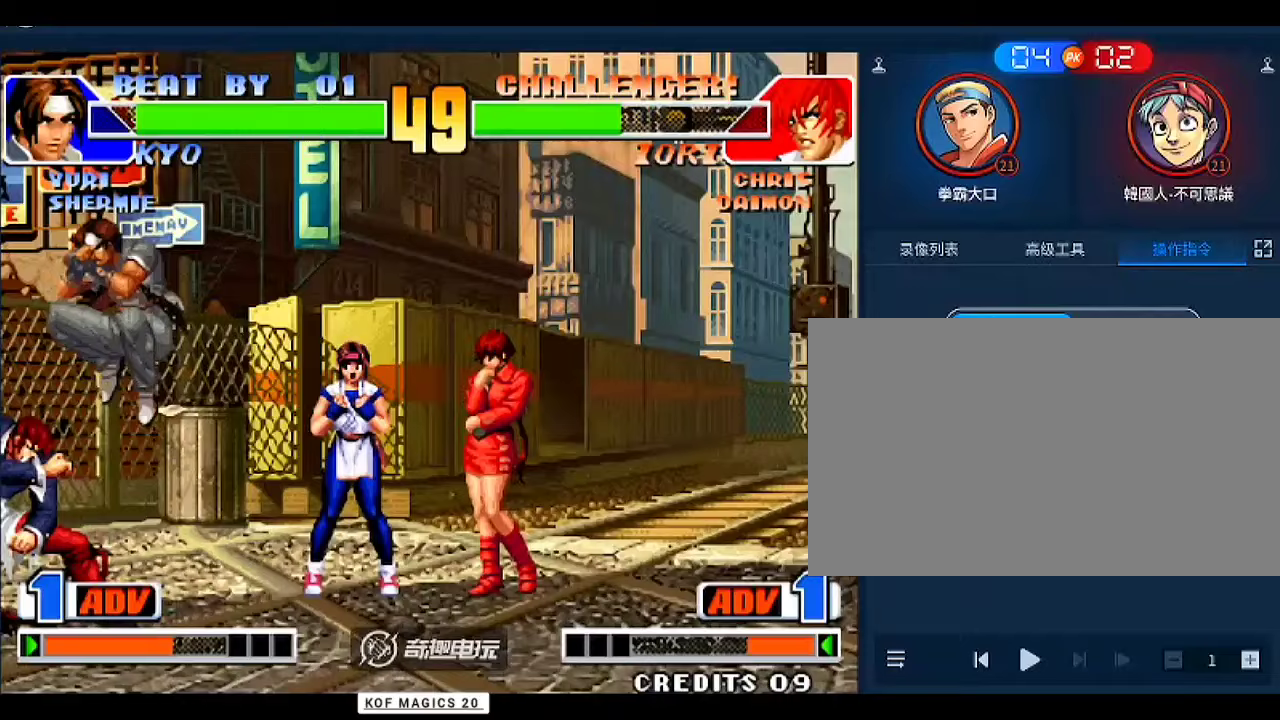
{"buttons": [], "left_stick": "down-right", "events": [[233, "left_stick", "down-right"], [300, "B", "down"], [333, "B", "up"]]}
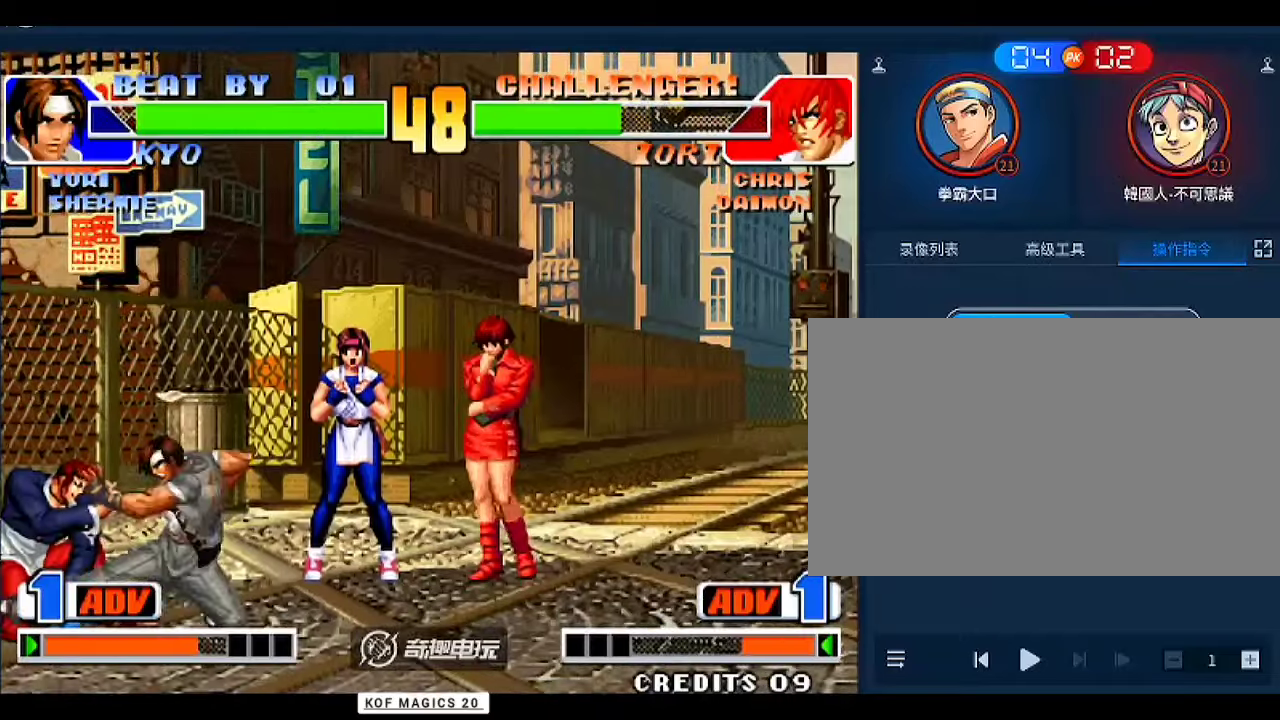
{"buttons": [], "left_stick": "center", "events": [[200, "left_stick", "left"], [300, "B", "down"], [333, "left_stick", "down-left"], [367, "B", "up"], [500, "left_stick", "center"]]}
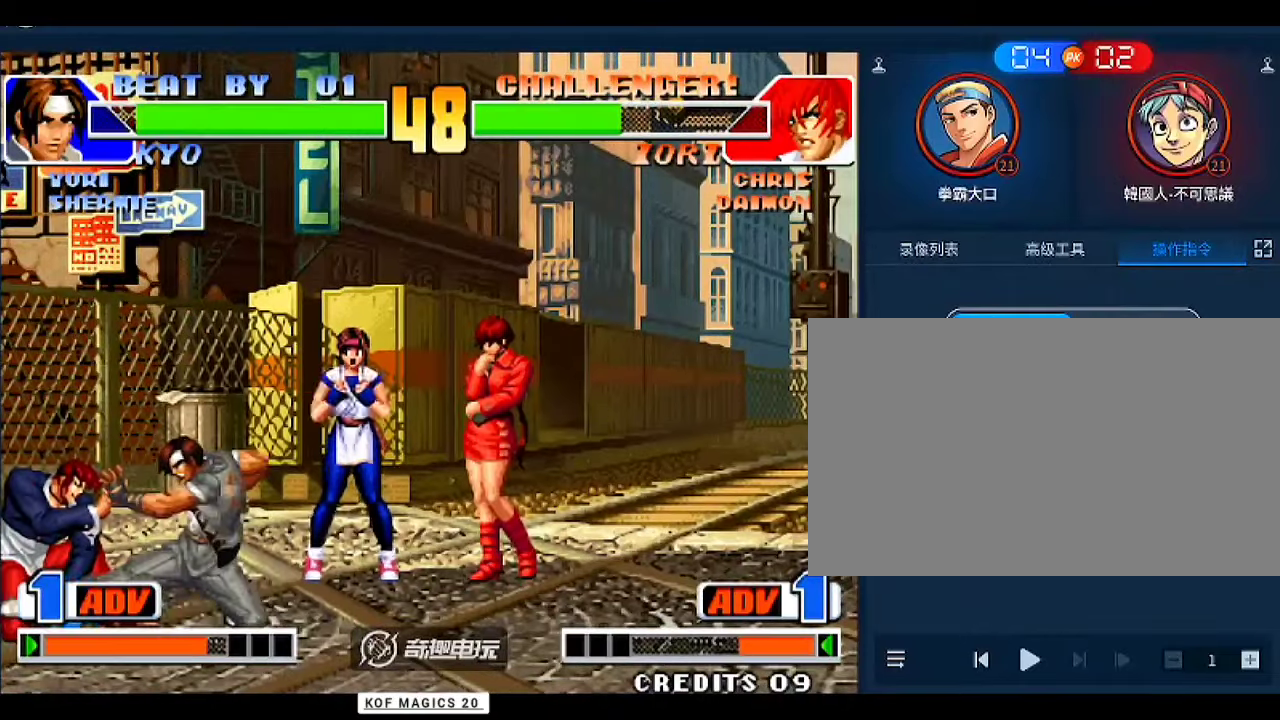
{"buttons": [], "left_stick": "center", "events": [[133, "left_stick", "left"], [233, "B", "down"], [300, "B", "up"], [300, "left_stick", "down-left"], [400, "left_stick", "center"]]}
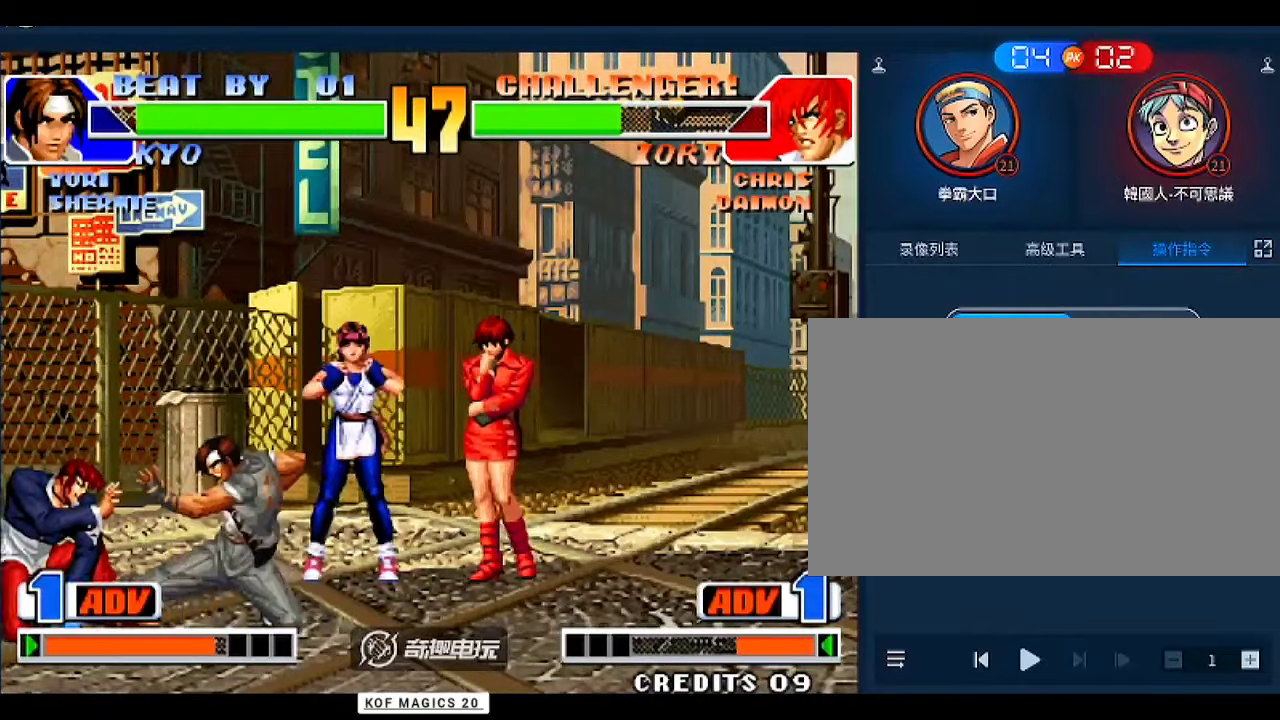
{"buttons": ["A"], "left_stick": "down-left", "events": [[133, "left_stick", "left"], [233, "C", "down"], [267, "left_stick", "center"], [300, "C", "up"], [400, "left_stick", "down-left"], [500, "A", "down"]]}
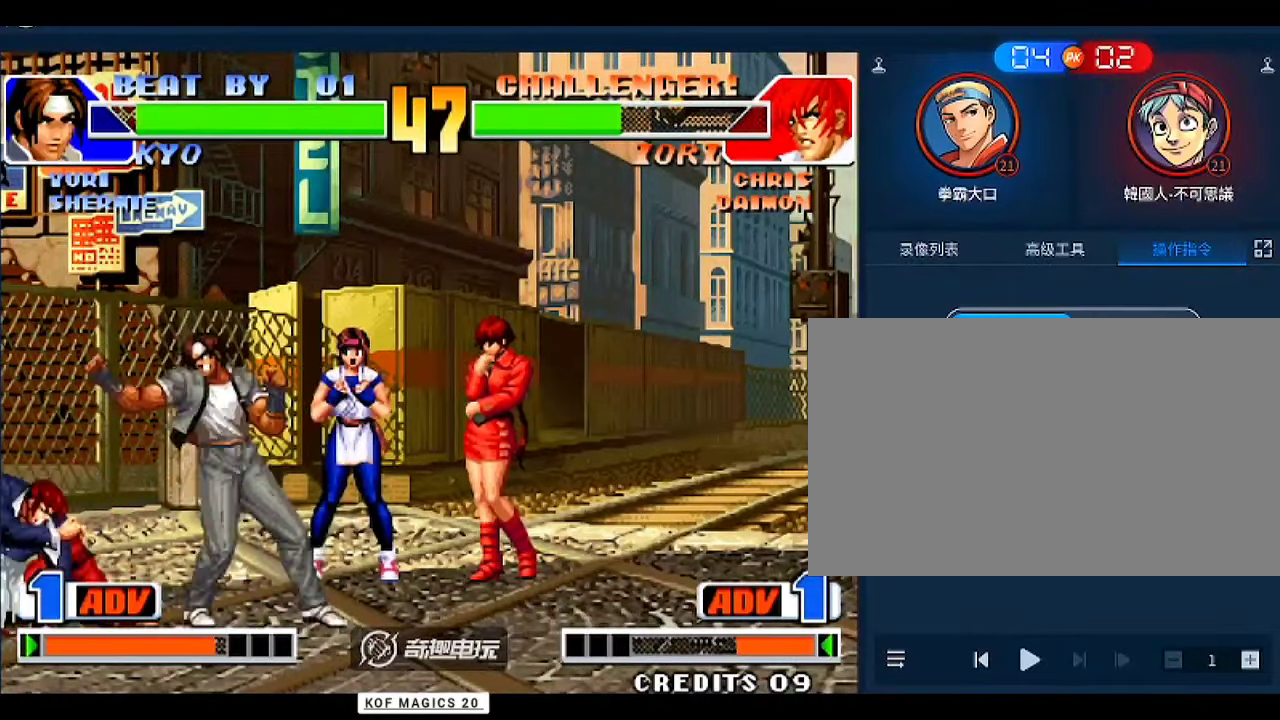
{"buttons": [], "left_stick": "center", "events": [[67, "left_stick", "center"], [100, "A", "up"]]}
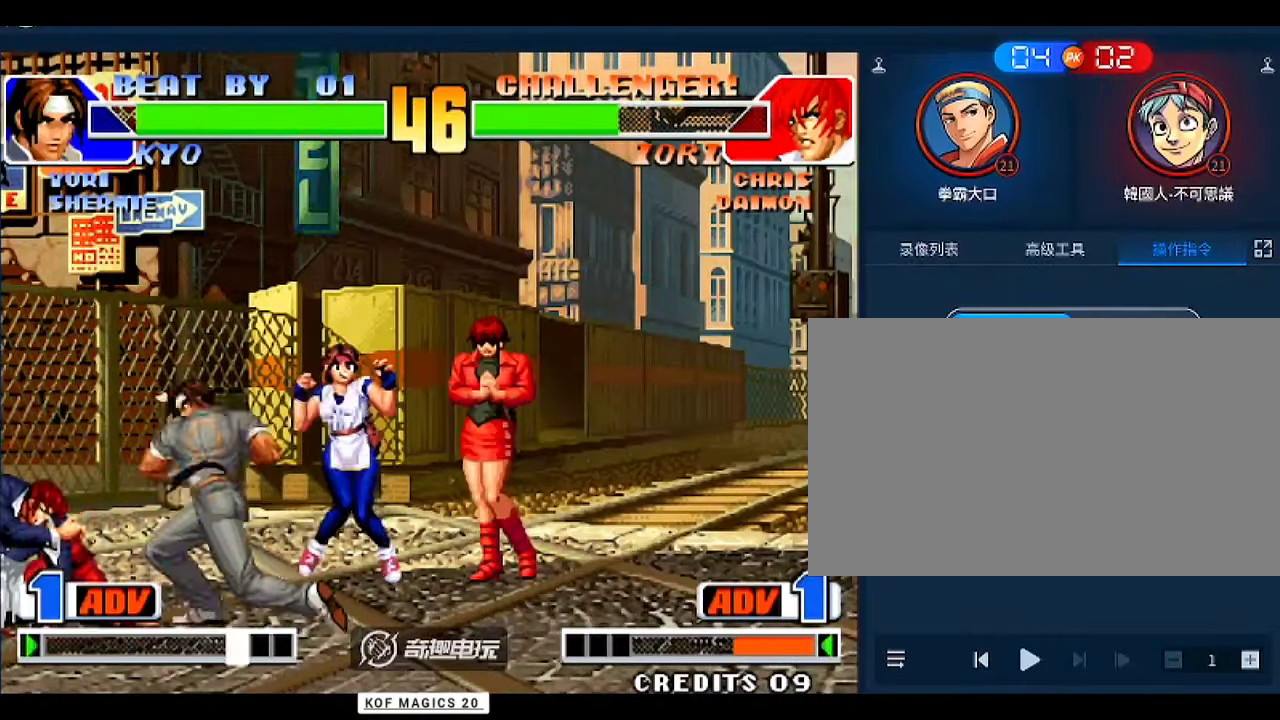
{"buttons": [], "left_stick": "right", "events": [[67, "left_stick", "down"], [200, "left_stick", "center"], [267, "left_stick", "right"]]}